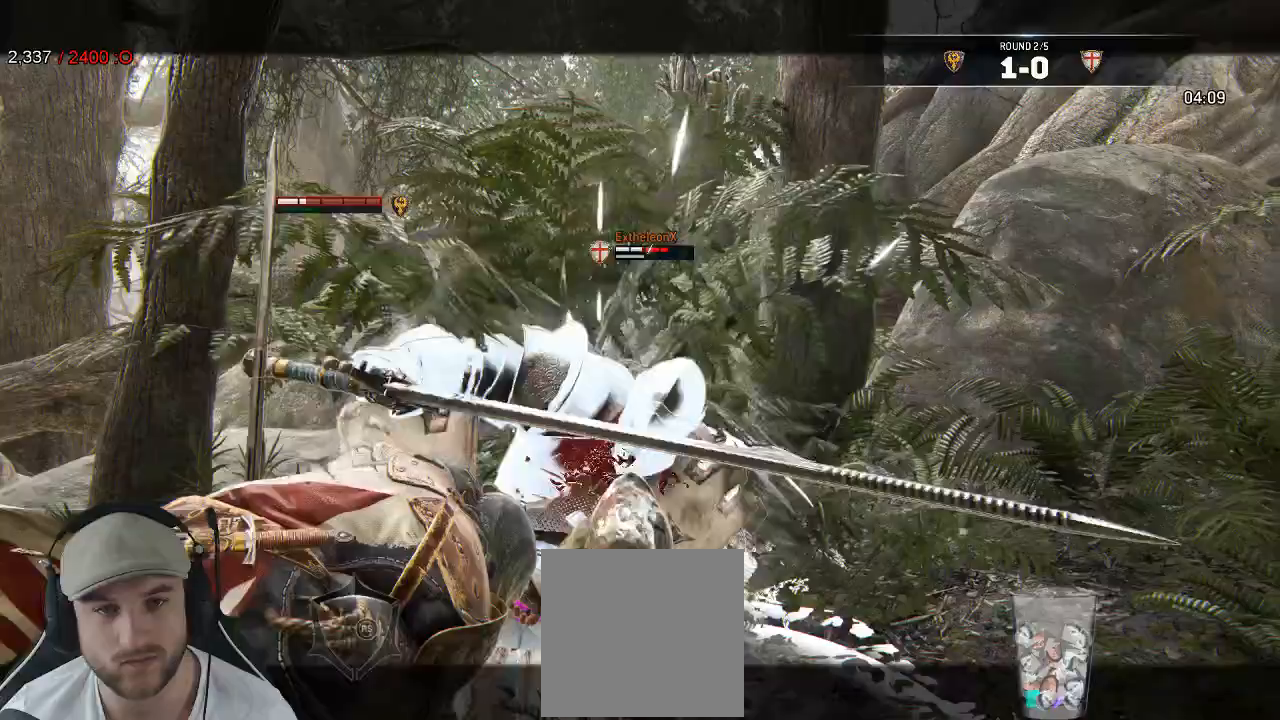
Gameplay with a controller (Xbox layout); each line is a JSON object with the inputs held at the frame after it (dt_ms = milliseconds from this image to that frame). "events" lists button and stick changes between this image and that frame as [ms after this image, input, new state], when the widget could be followed in between. Not read: R1 SHARE.
{"dt_ms": 1000, "buttons": ["L2"], "left_stick": "right", "right_stick": "center"}
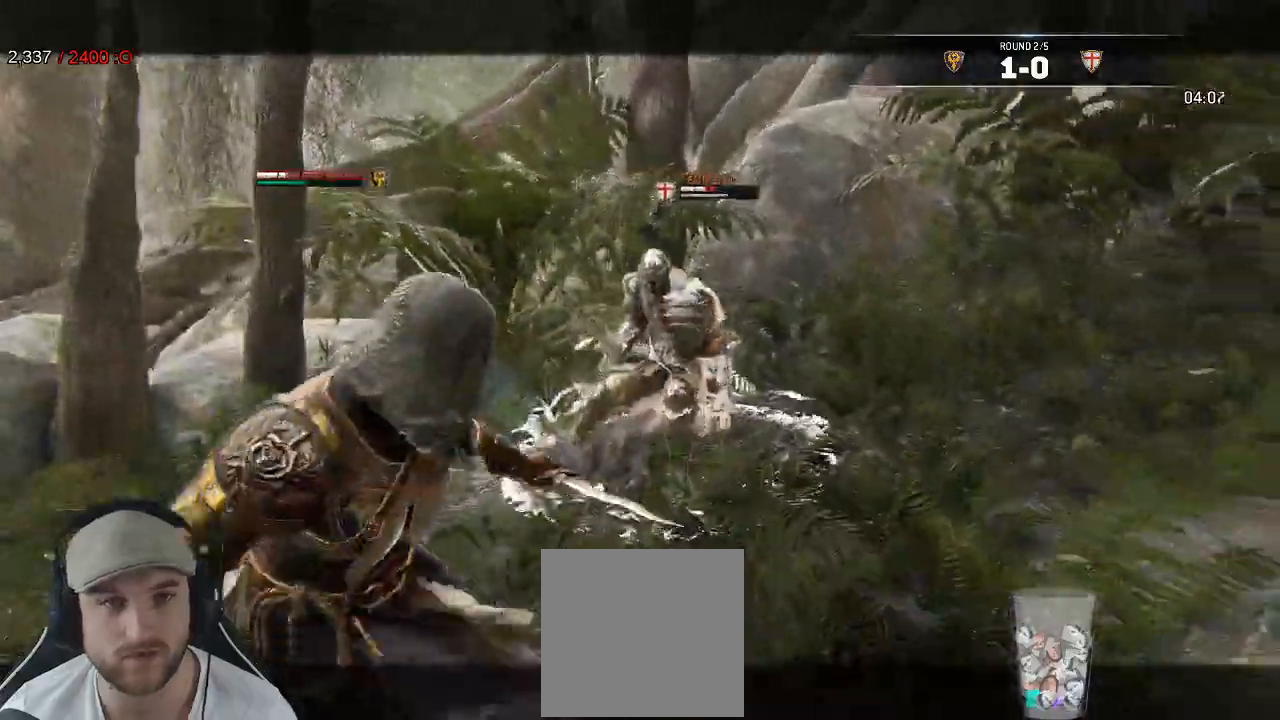
{"dt_ms": 500, "buttons": ["L2"], "left_stick": "up-right", "right_stick": "center"}
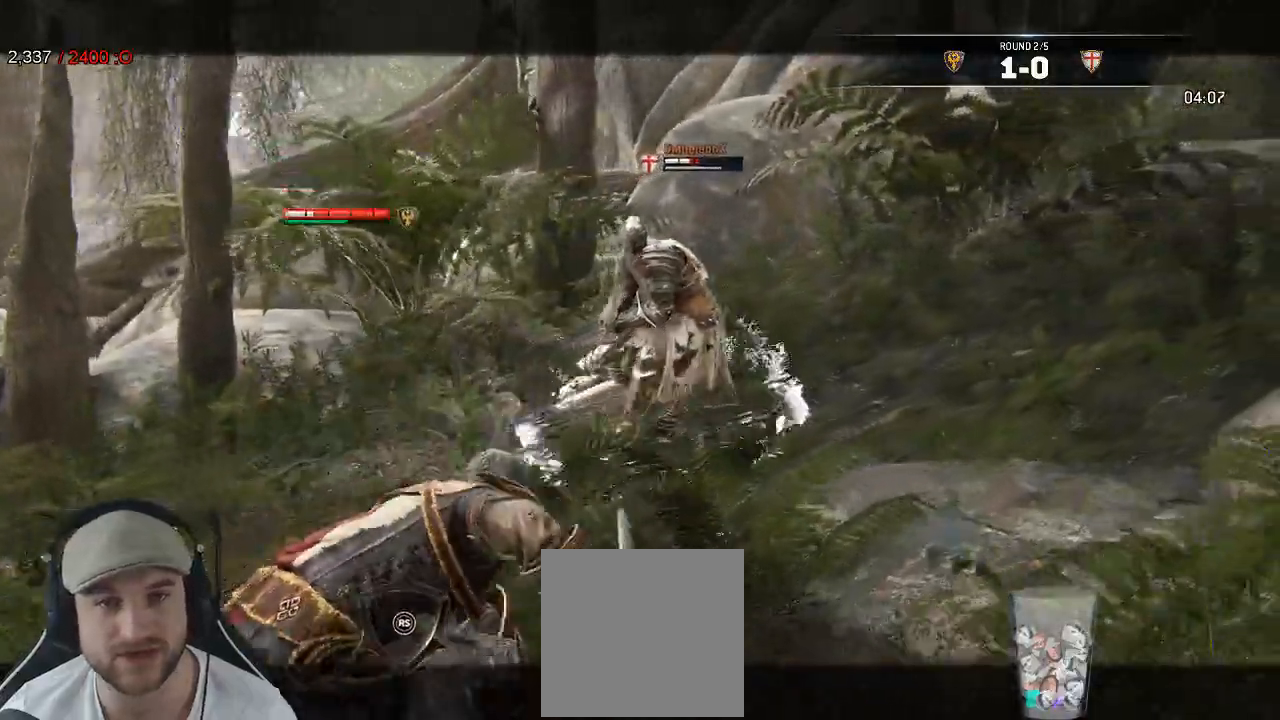
{"dt_ms": 500, "buttons": ["L2", "R2"], "left_stick": "up-right", "right_stick": "right", "events": [[117, "right_stick", "right"], [367, "R2", "down"]]}
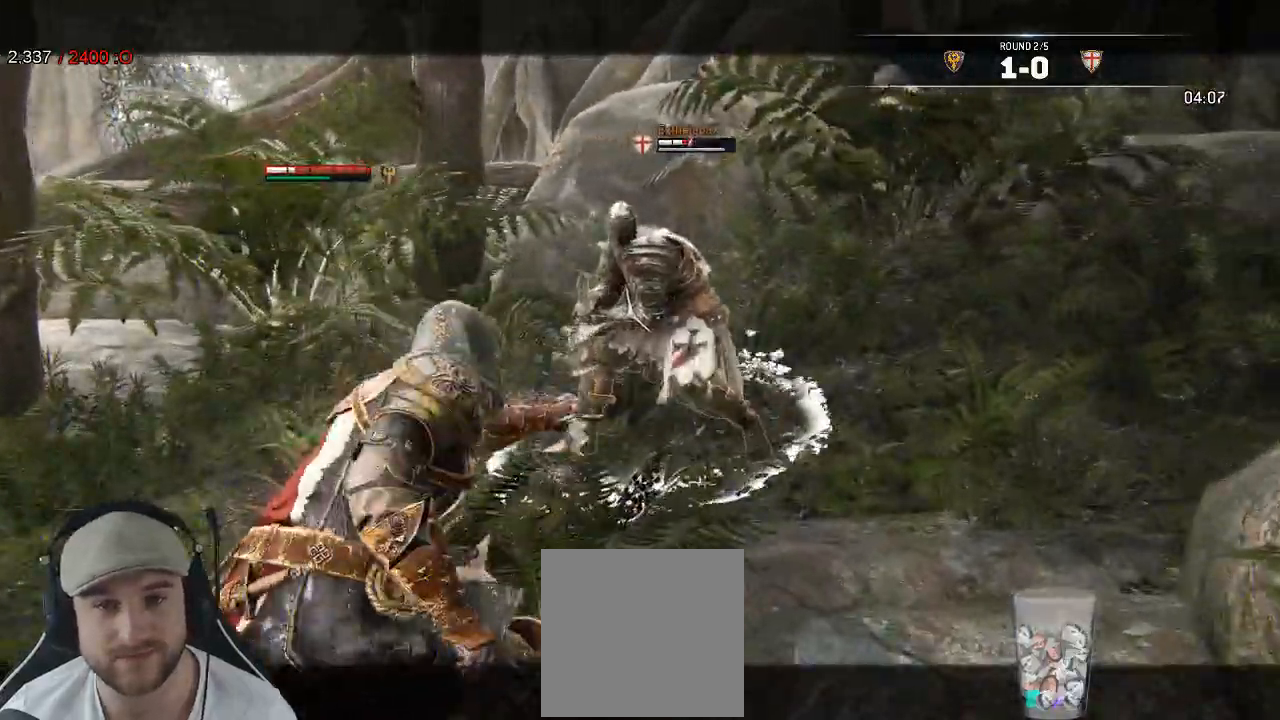
{"dt_ms": 500, "buttons": ["L2"], "left_stick": "up-right", "right_stick": "right"}